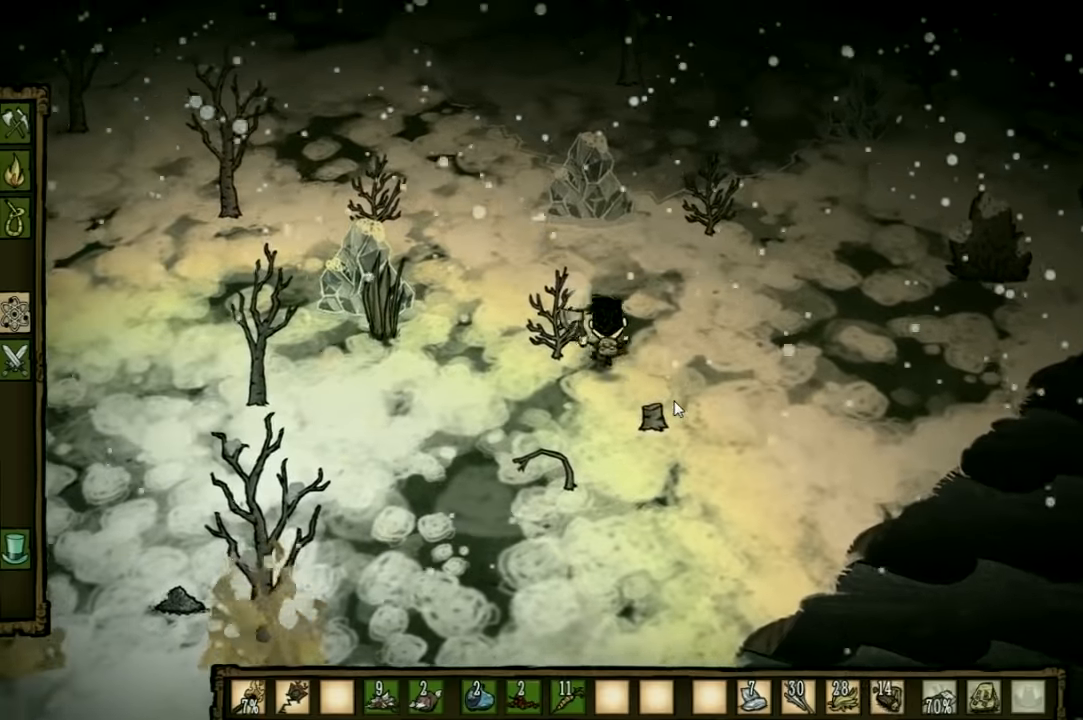
Gameplay with keyboard and mouse; each line is a JSON object with the keys held at the frame after it. "events" lists presses ("down") and releases ("up") of "1", "2", "3", "4", "5", "a", "c", "ctrl", "d", "e", "f", "q", "r", "s", "shift", "space", "tab", "v", "w", "x" and "z" between this image and that frame as [ms after this image, input, new state], when the widget could be followed in between. No other keys are recorded. Mouse input is not recorded. Not read: other_keys.
{"keys": ["f"], "events": [[100, "a", "up"], [100, "w", "up"]]}
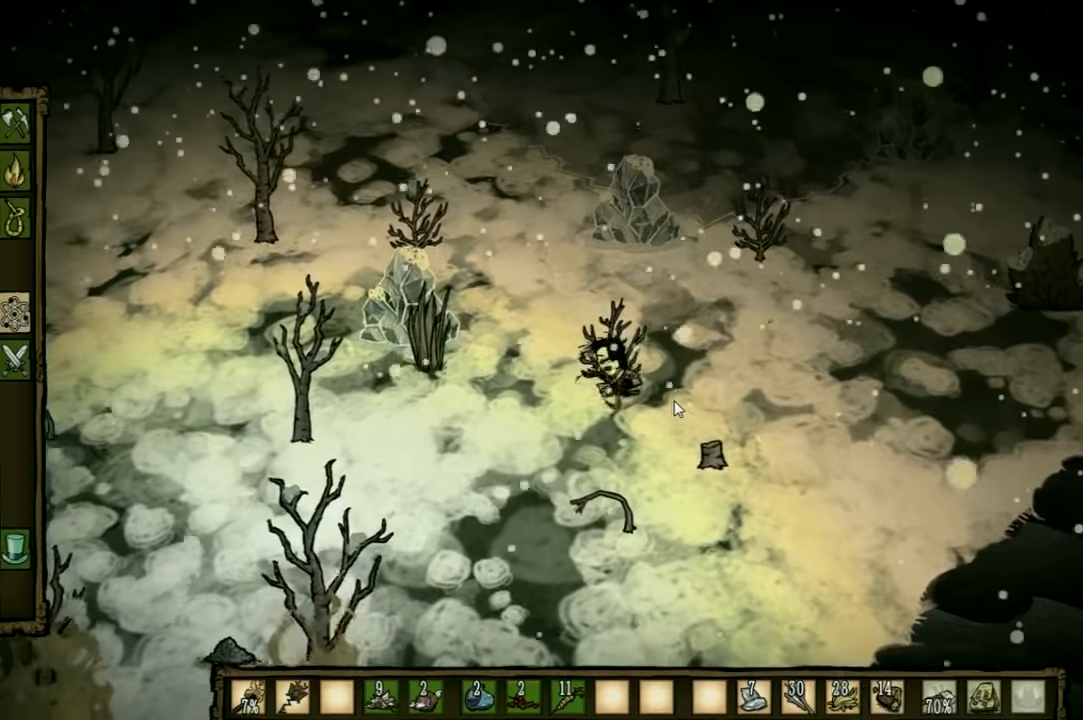
{"keys": [], "events": [[100, "q", "down"], [200, "q", "up"], [234, "f", "up"]]}
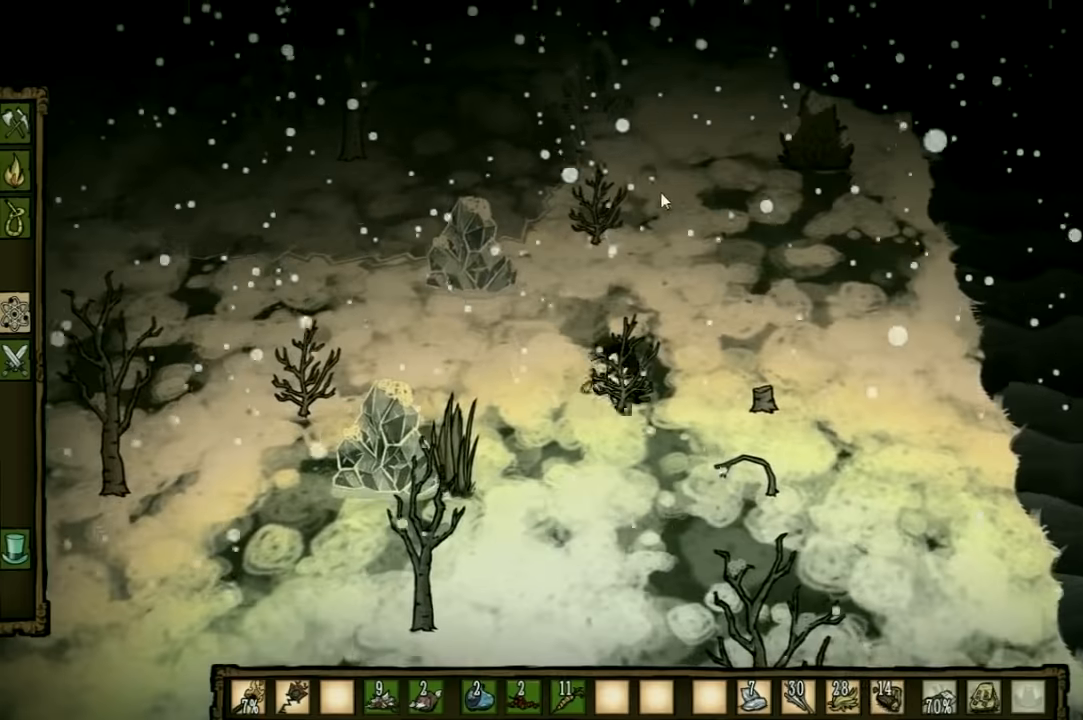
{"keys": [], "events": []}
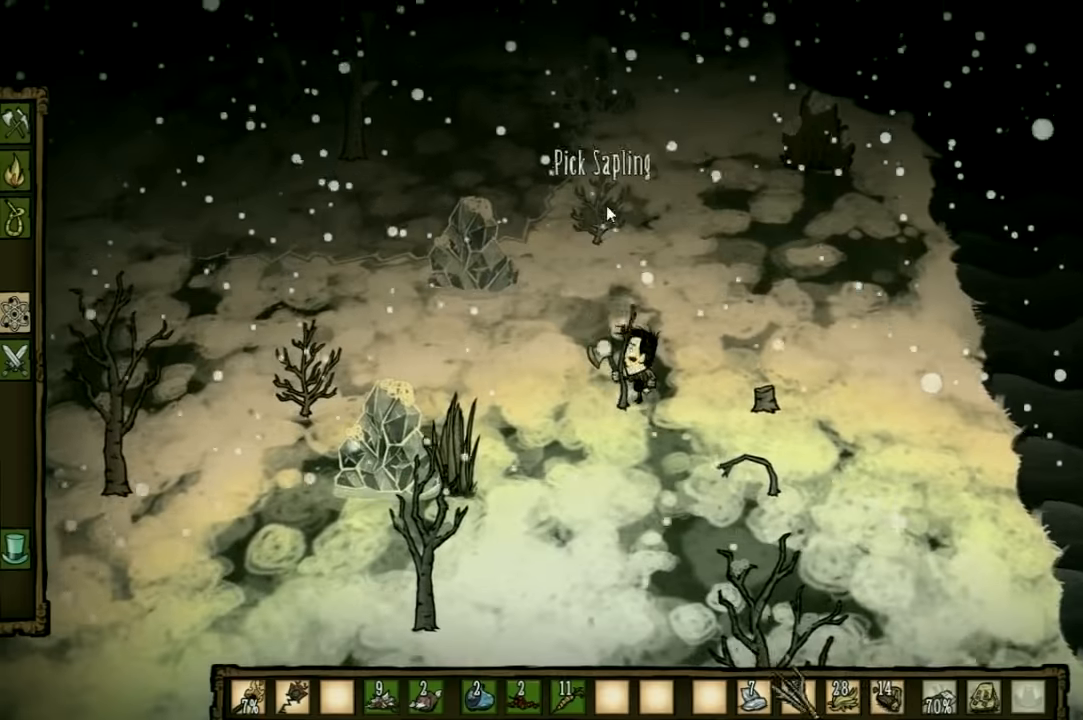
{"keys": [], "events": []}
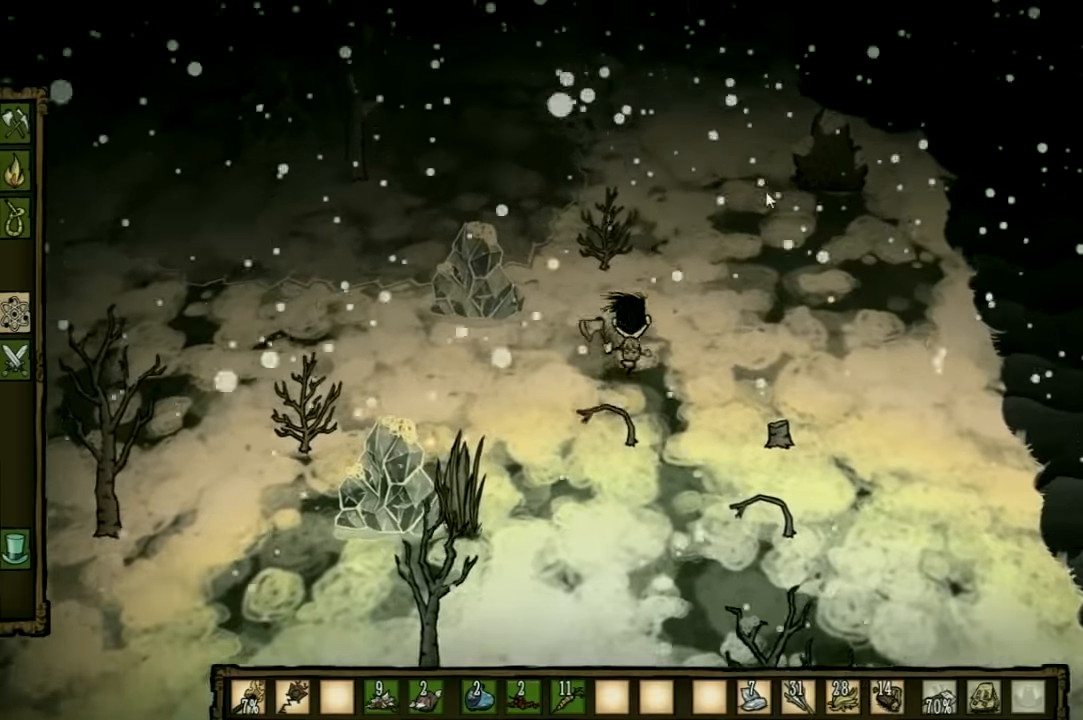
{"keys": [], "events": []}
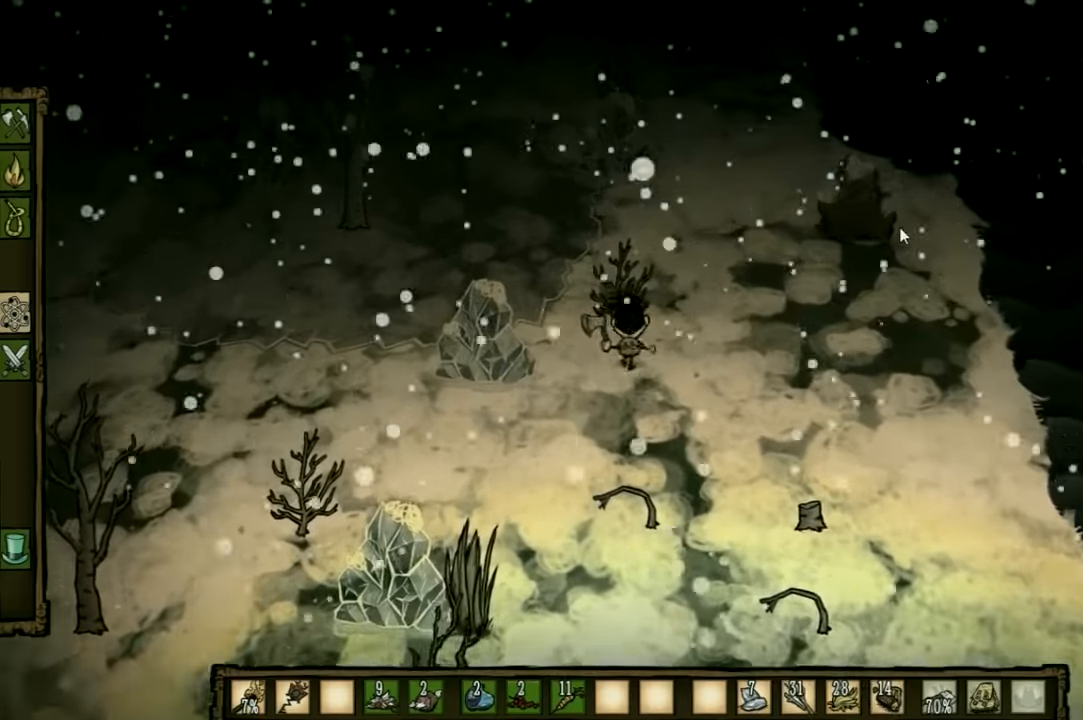
{"keys": [], "events": []}
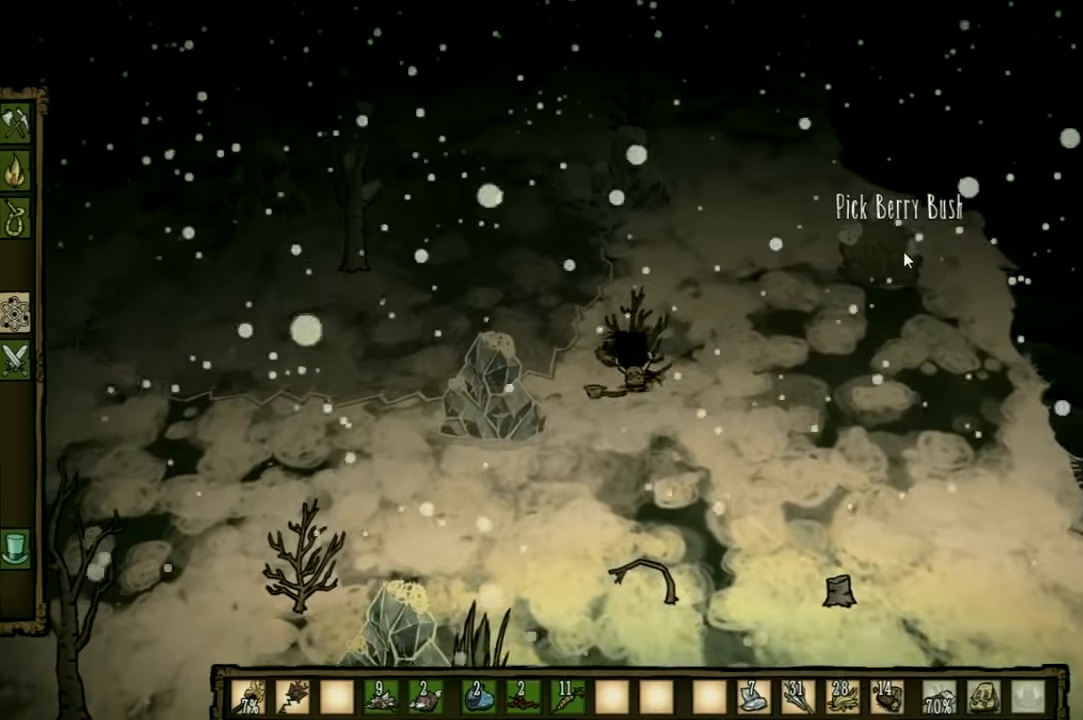
{"keys": [], "events": []}
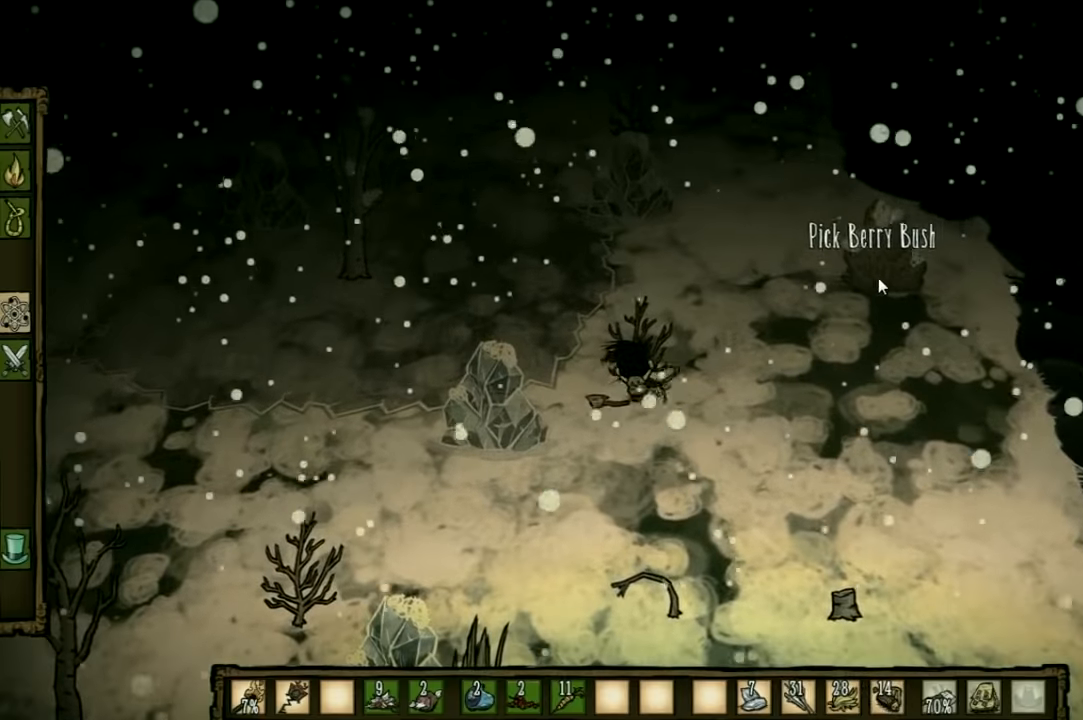
{"keys": [], "events": []}
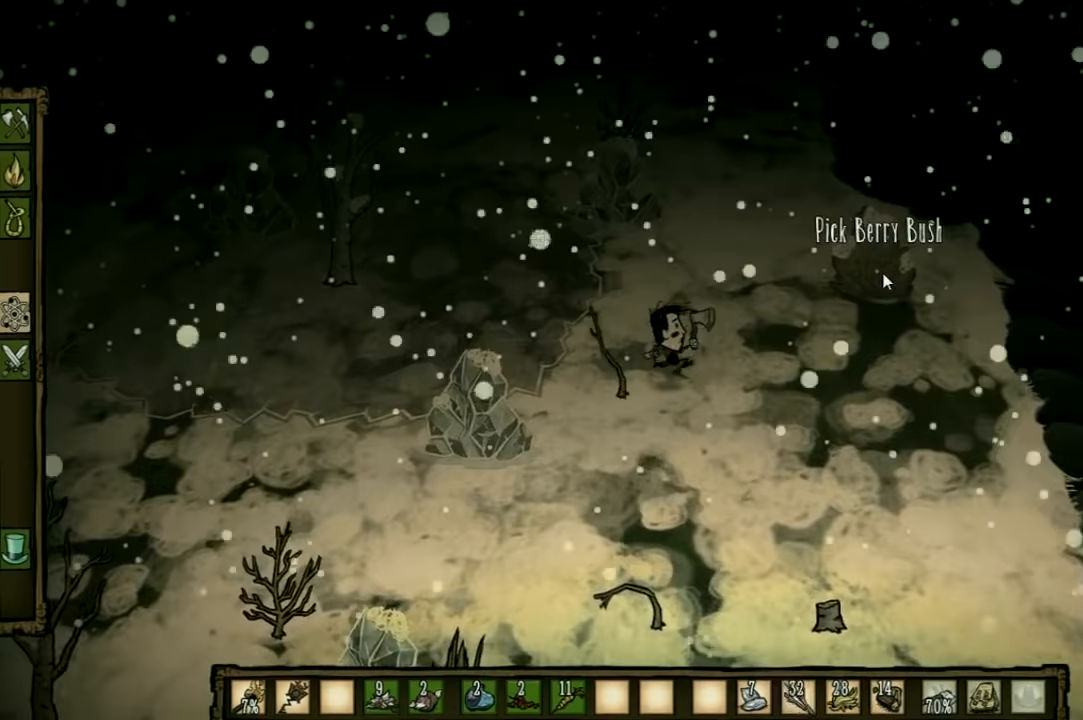
{"keys": [], "events": [[200, "e", "down"], [333, "e", "up"]]}
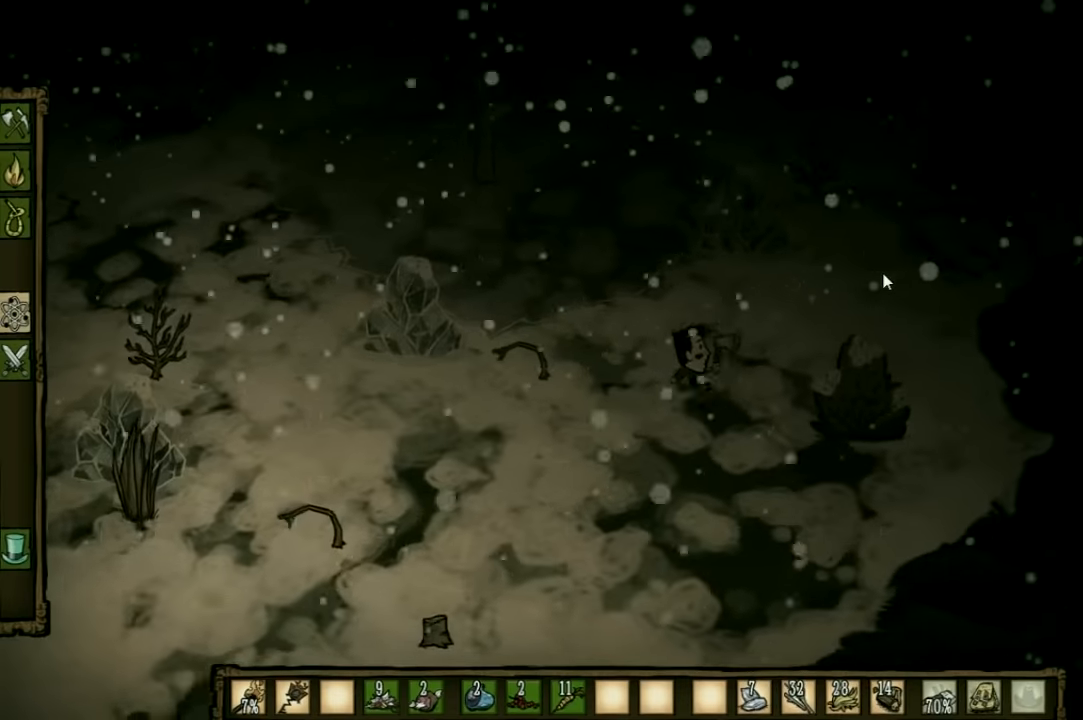
{"keys": [], "events": []}
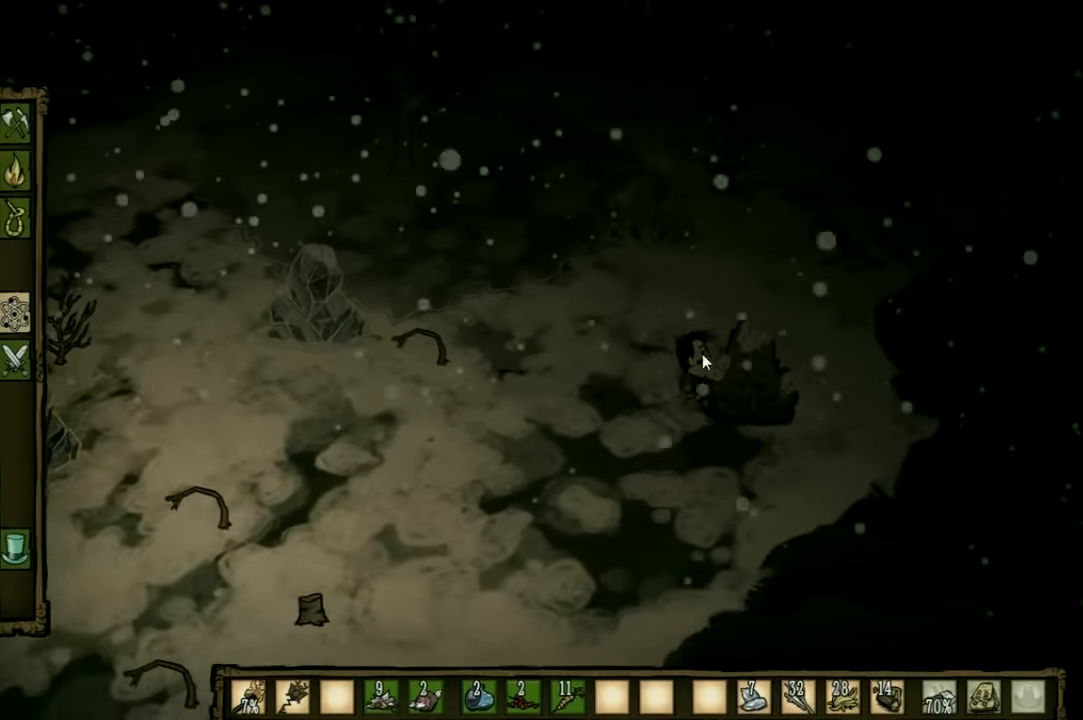
{"keys": [], "events": []}
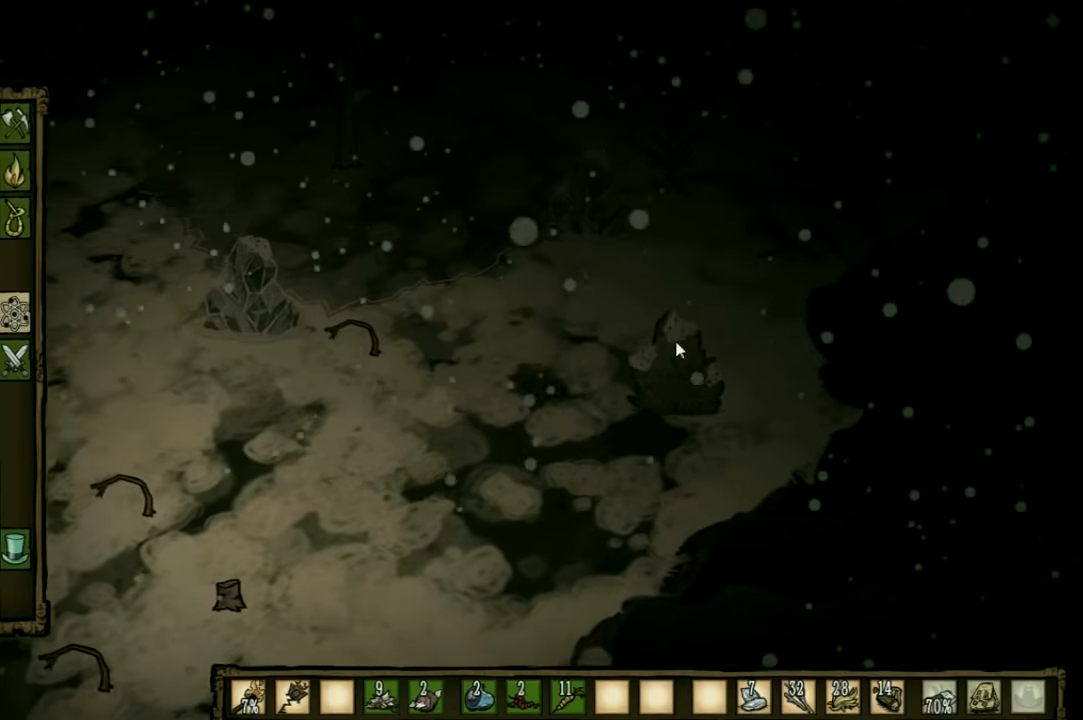
{"keys": [], "events": []}
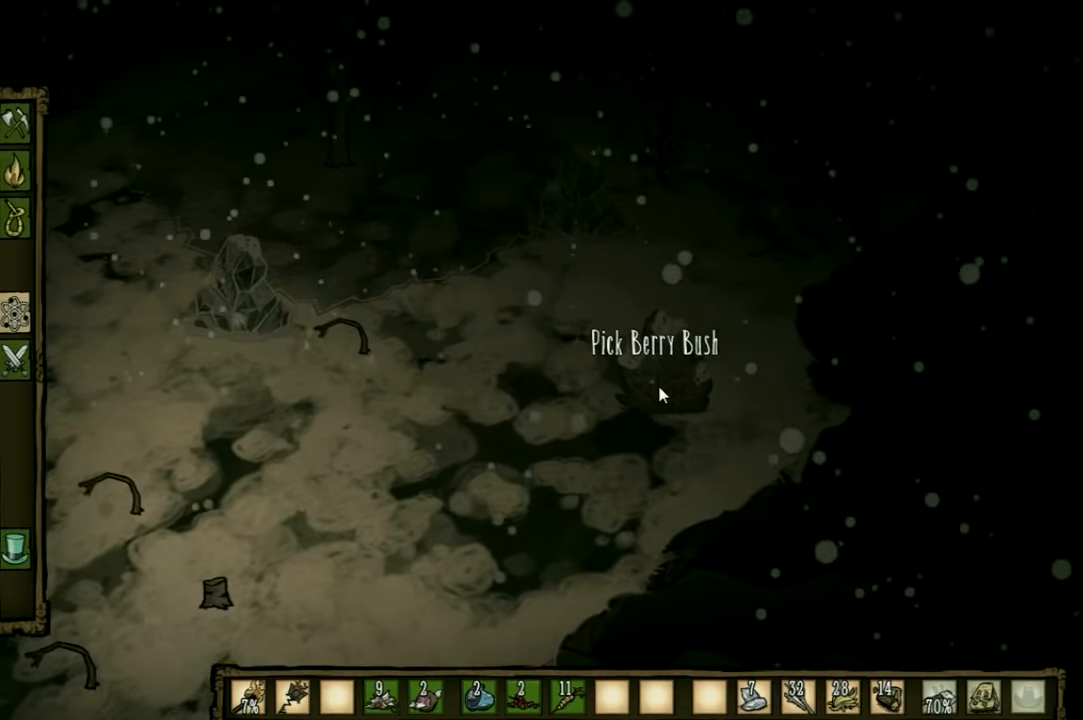
{"keys": [], "events": [[367, "shift", "down"], [467, "shift", "up"]]}
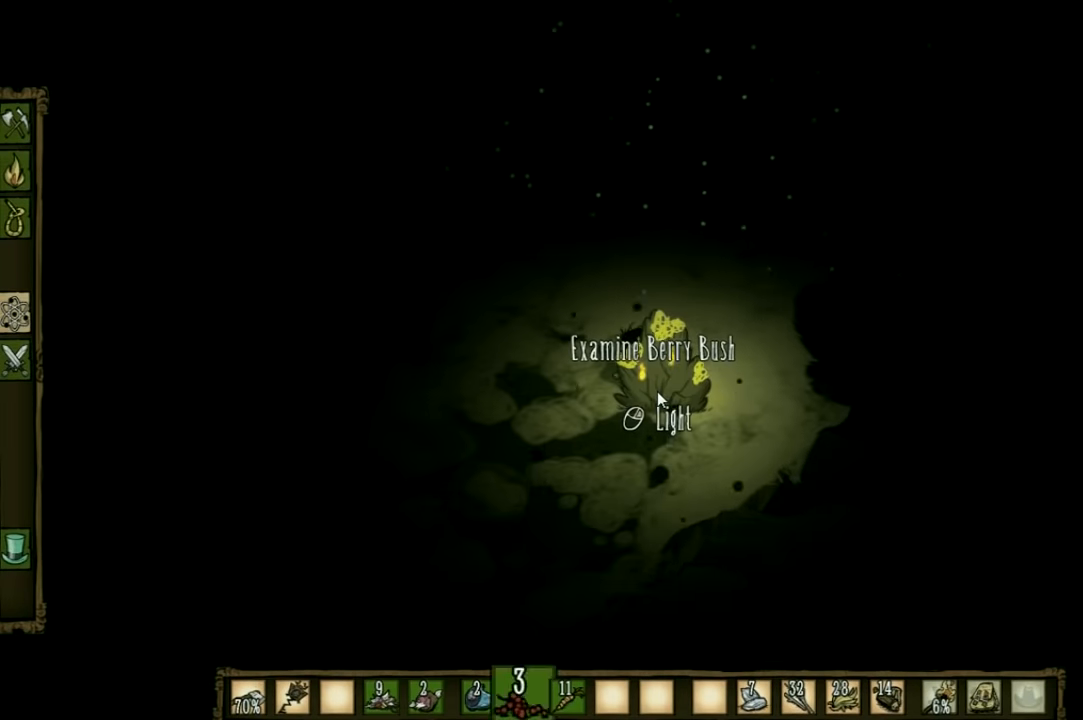
{"keys": [], "events": []}
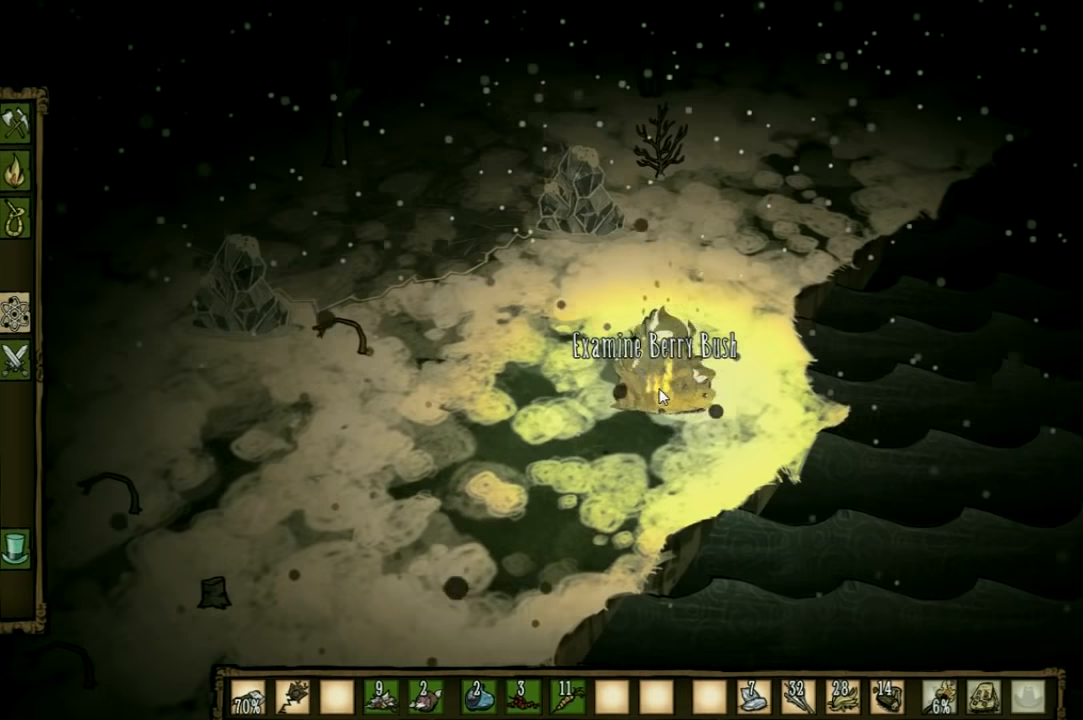
{"keys": ["a"], "events": [[167, "a", "down"], [300, "shift", "down"], [467, "shift", "up"]]}
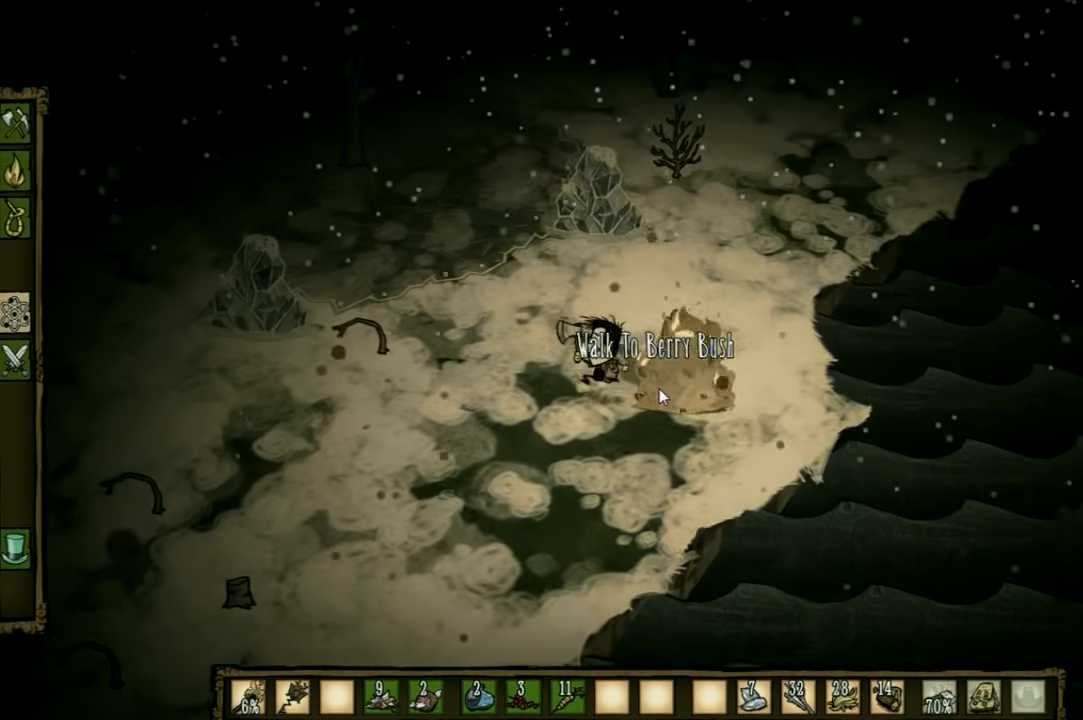
{"keys": ["a", "w"], "events": [[100, "w", "down"]]}
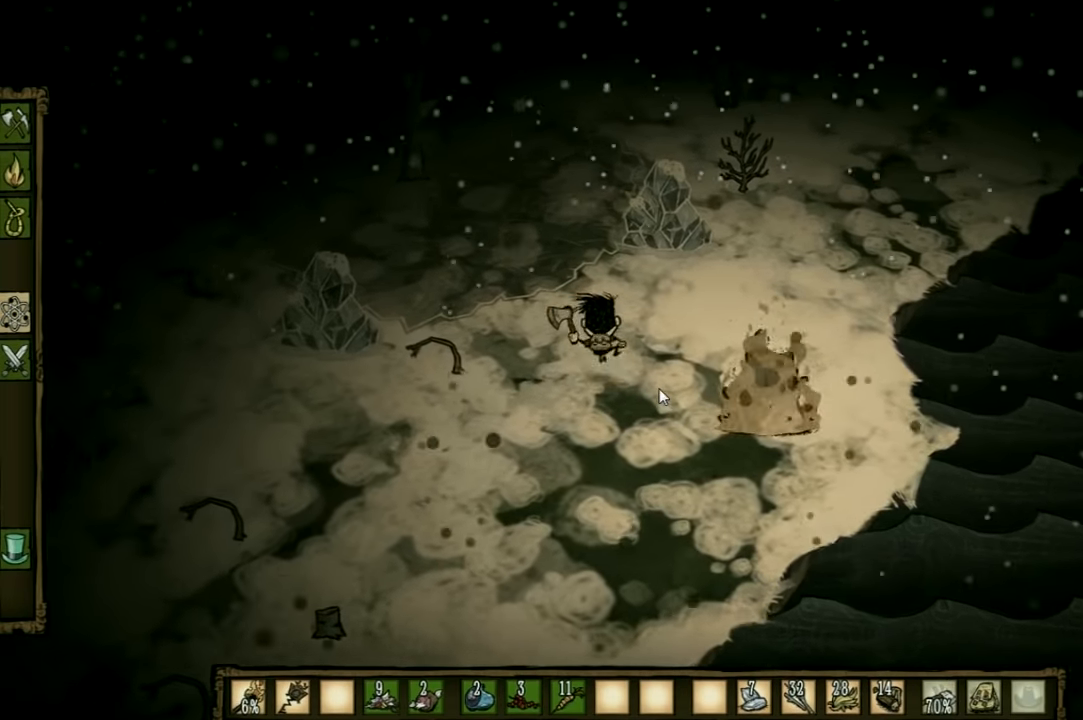
{"keys": ["a", "w"], "events": []}
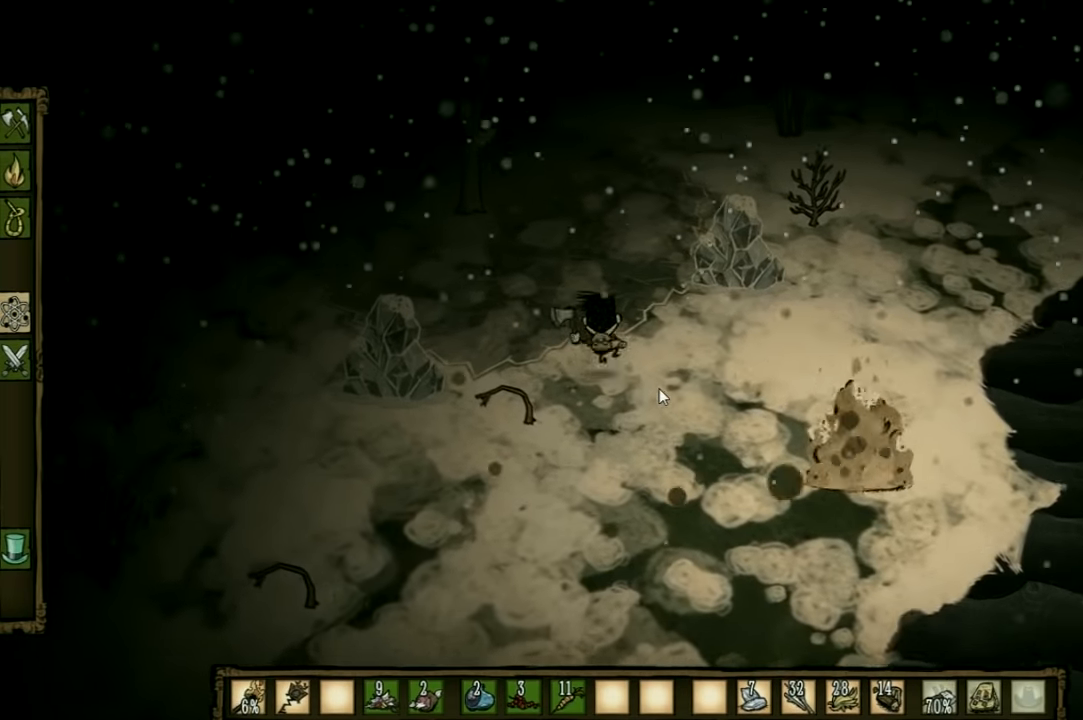
{"keys": ["w"], "events": [[400, "a", "up"]]}
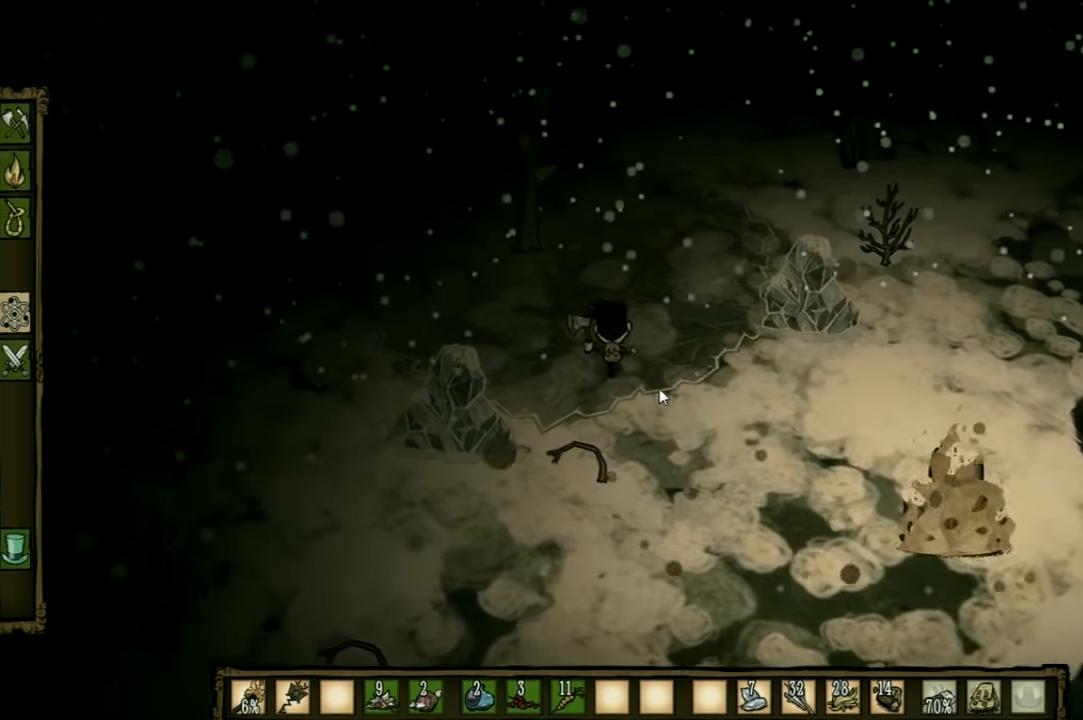
{"keys": ["w"], "events": []}
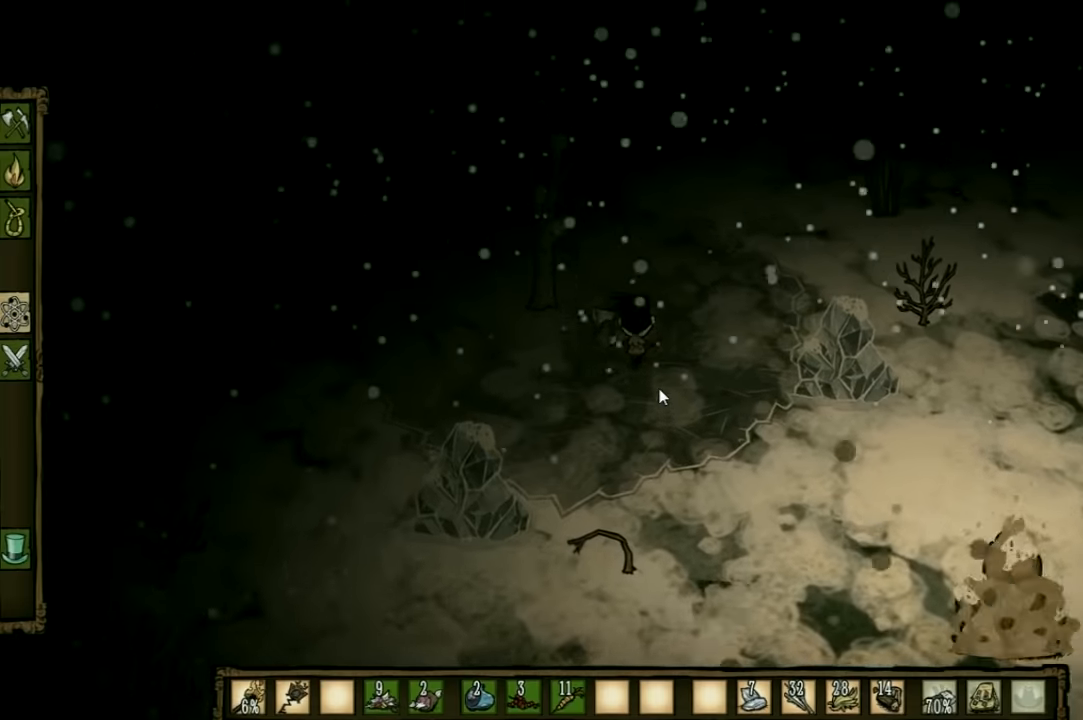
{"keys": ["f", "q"], "events": [[33, "a", "down"], [233, "f", "down"], [266, "a", "up"], [300, "w", "up"], [400, "q", "down"]]}
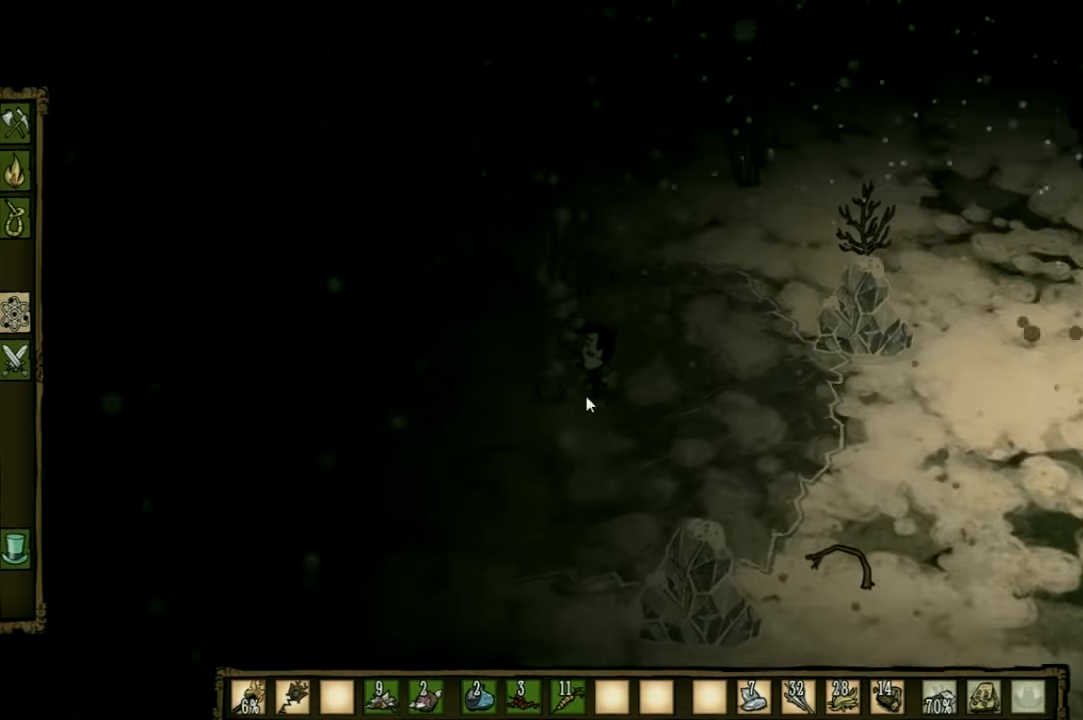
{"keys": ["f"], "events": [[33, "q", "up"]]}
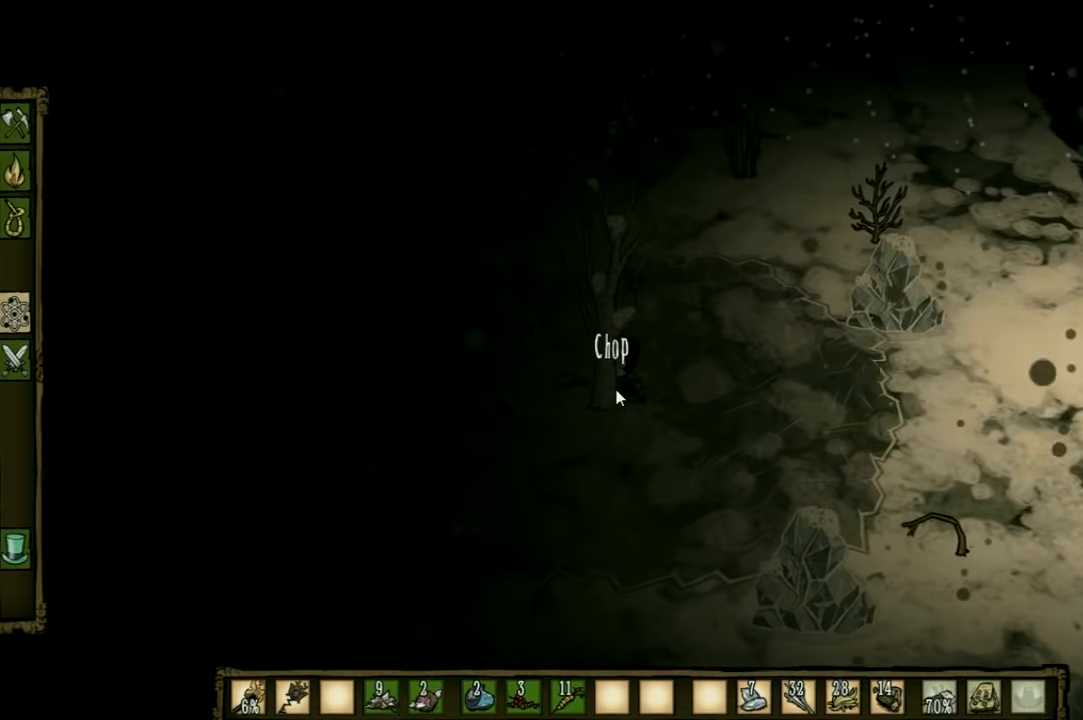
{"keys": ["f"], "events": []}
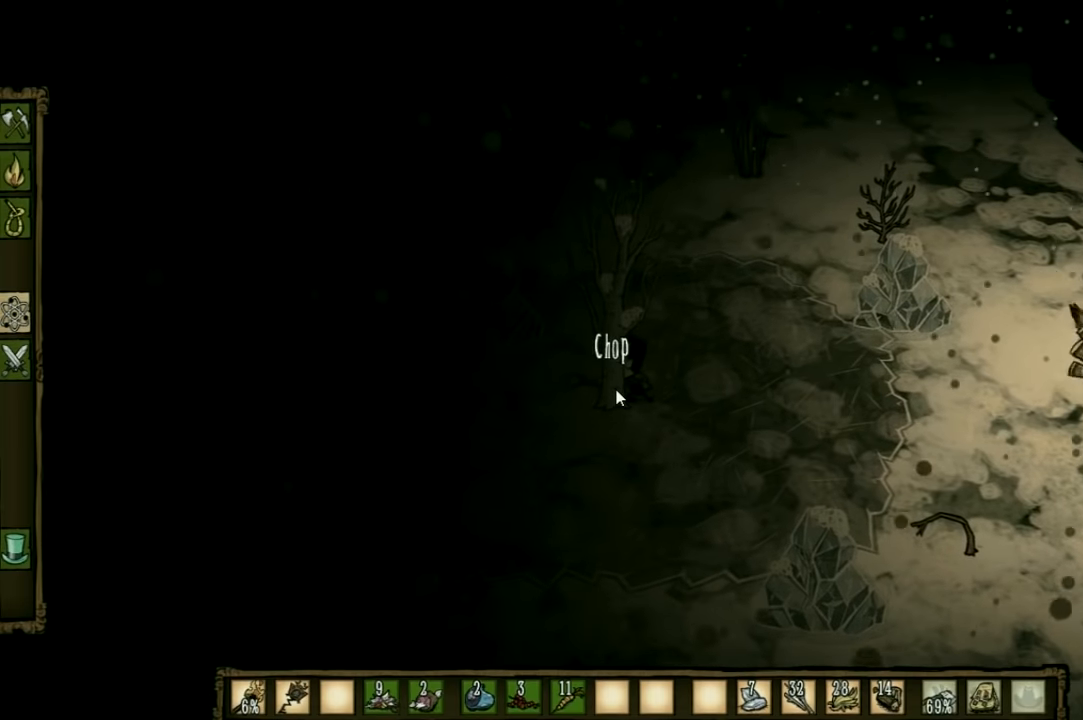
{"keys": ["f"], "events": []}
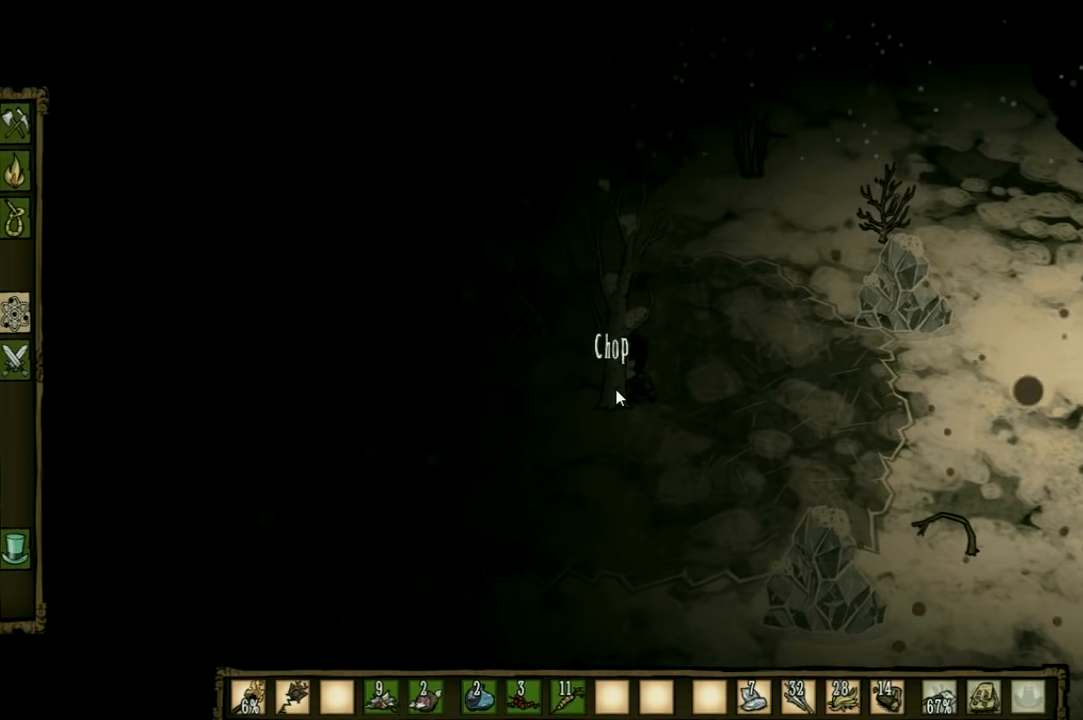
{"keys": ["f"], "events": []}
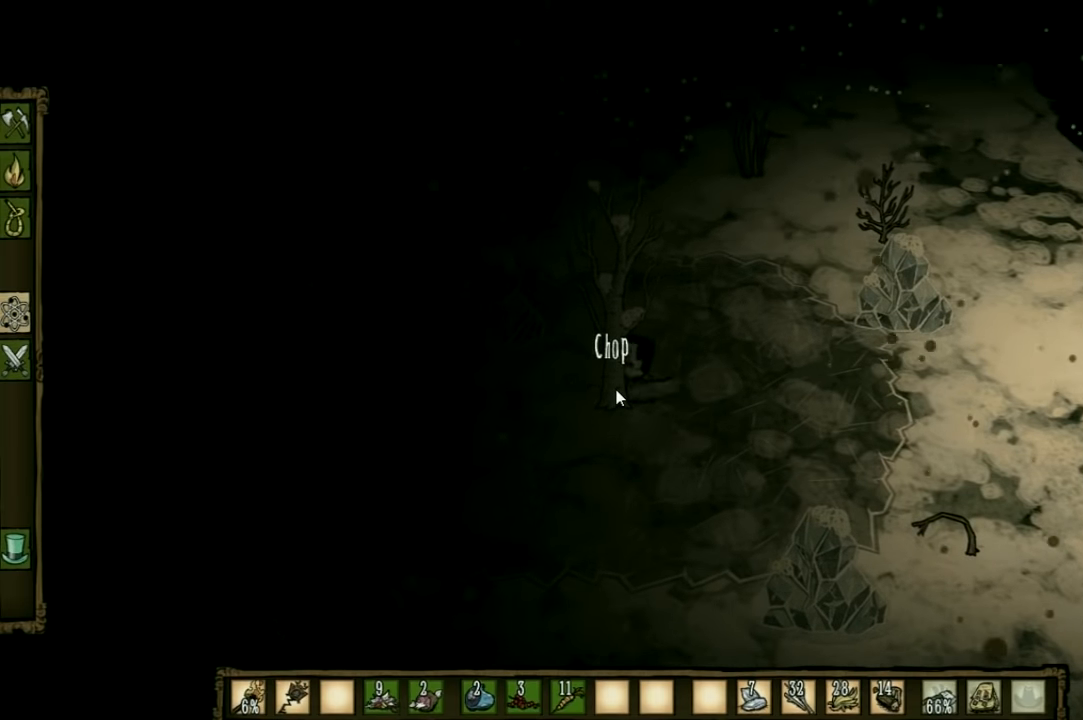
{"keys": ["f"], "events": []}
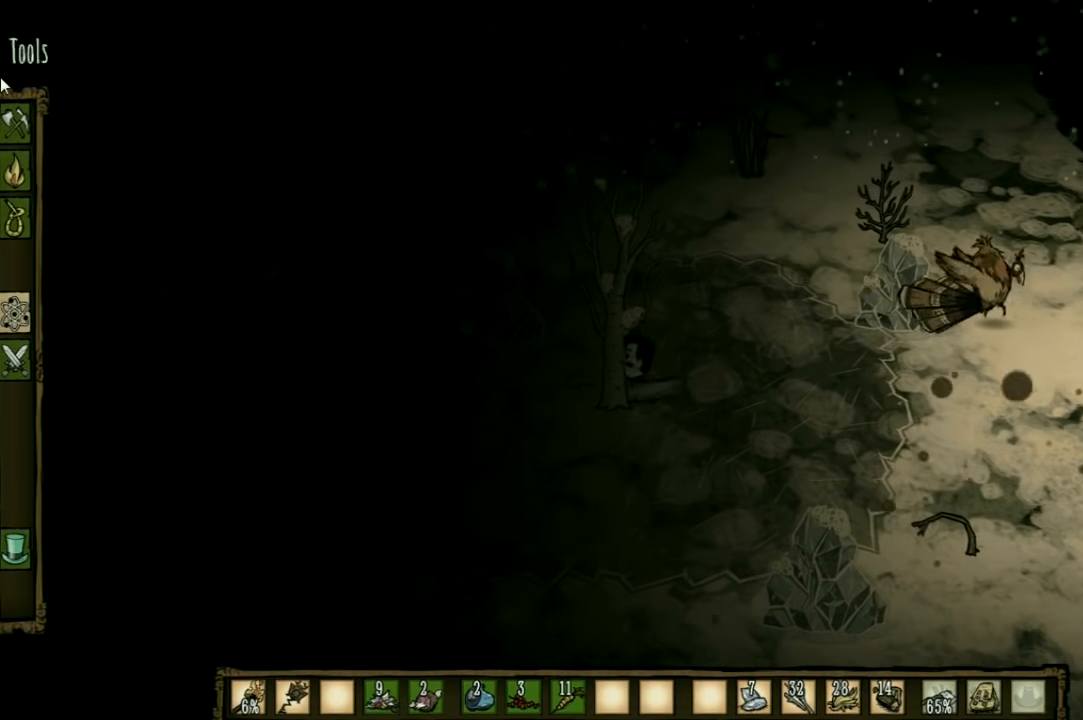
{"keys": ["f"], "events": []}
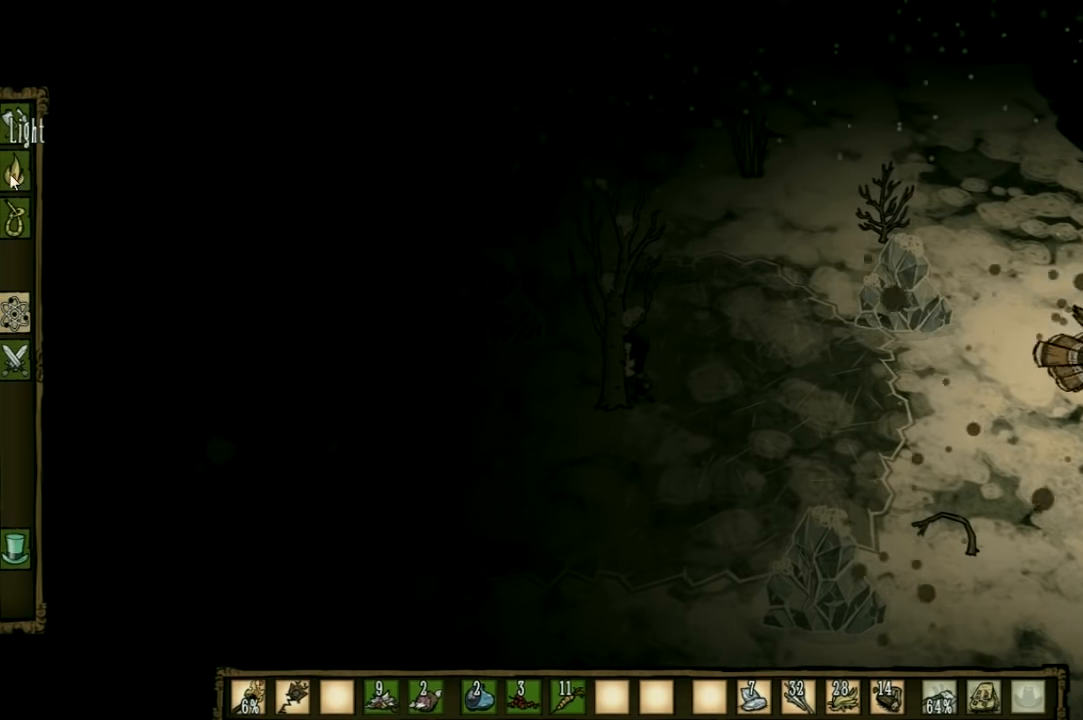
{"keys": ["f"], "events": []}
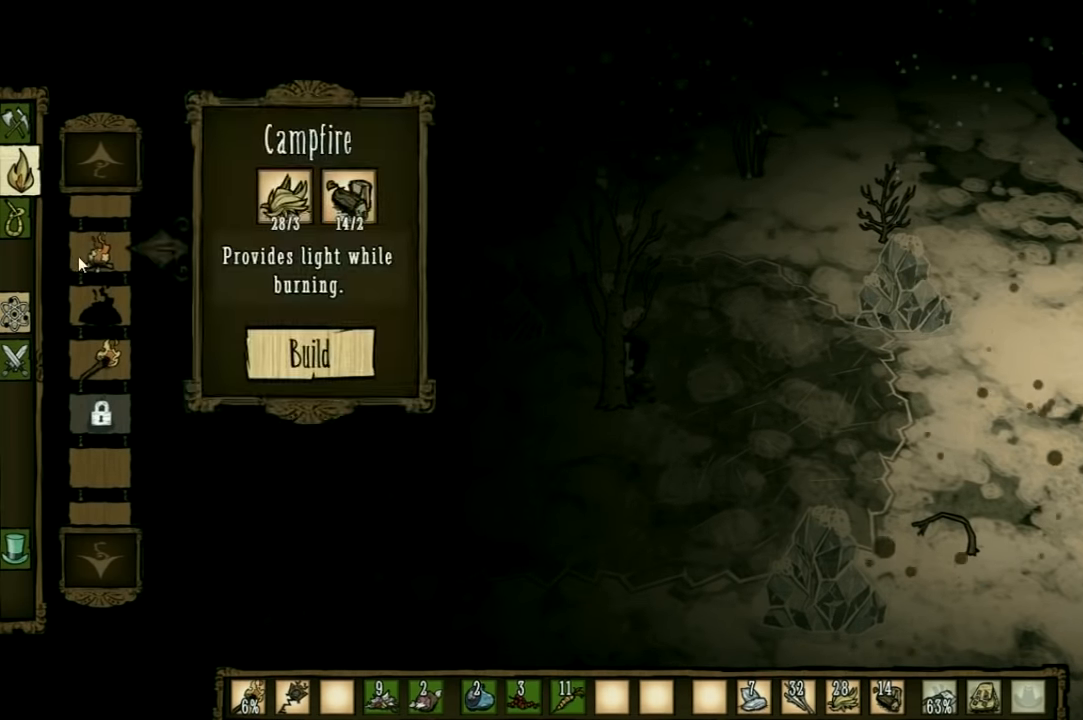
{"keys": ["f"], "events": []}
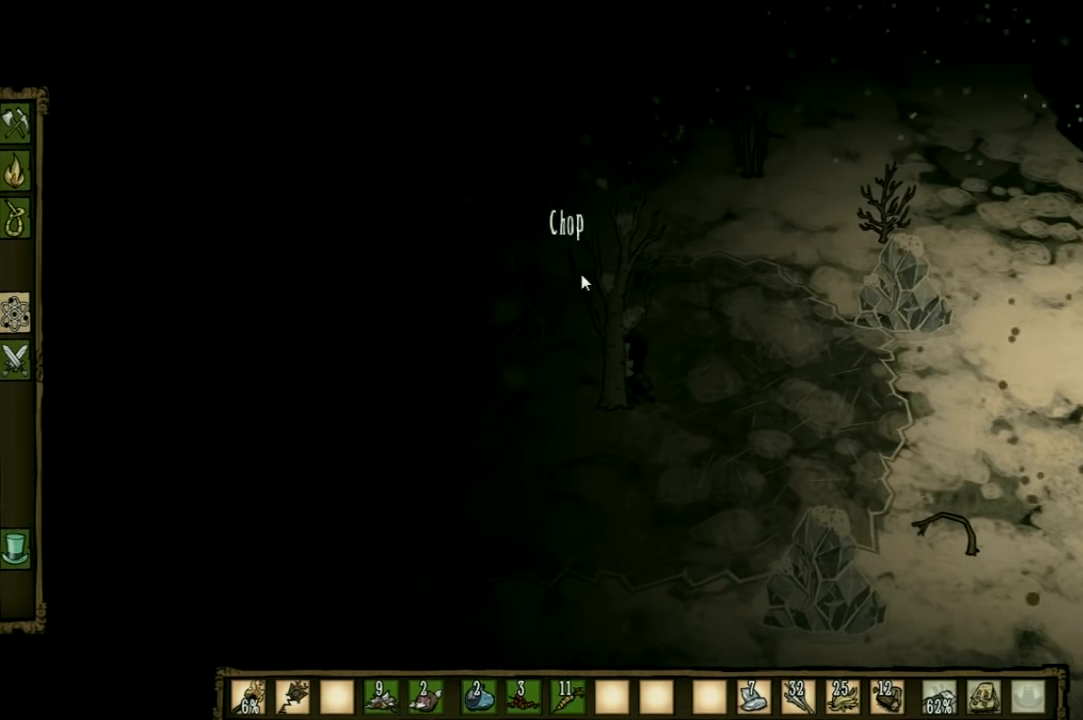
{"keys": ["f"], "events": []}
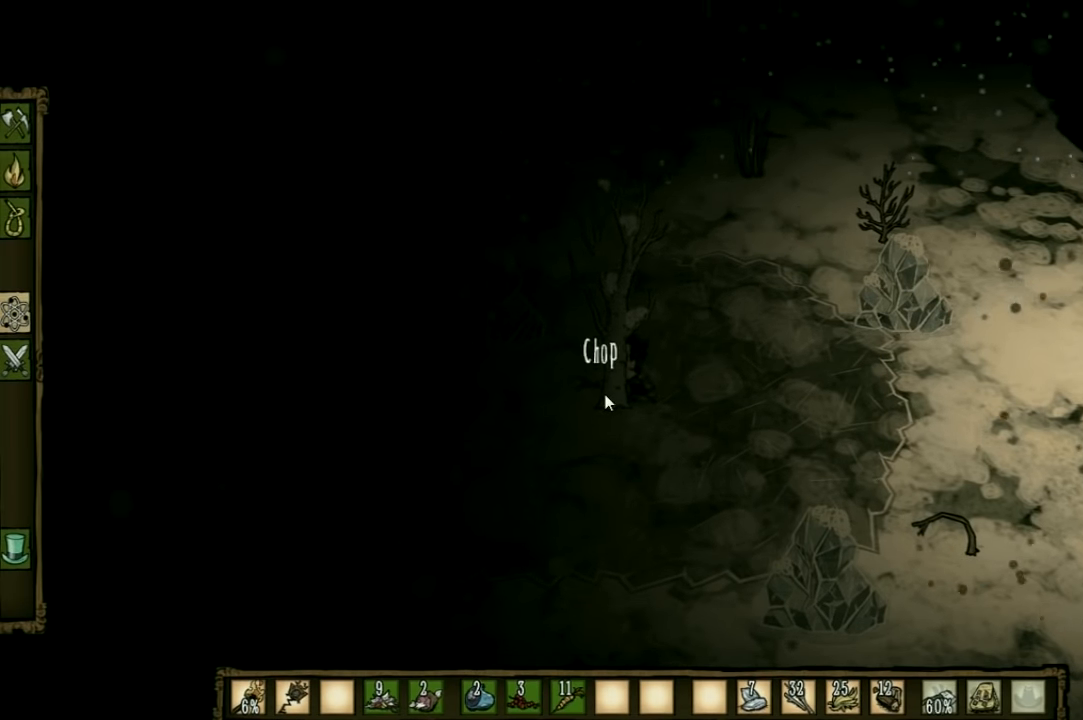
{"keys": ["f"], "events": []}